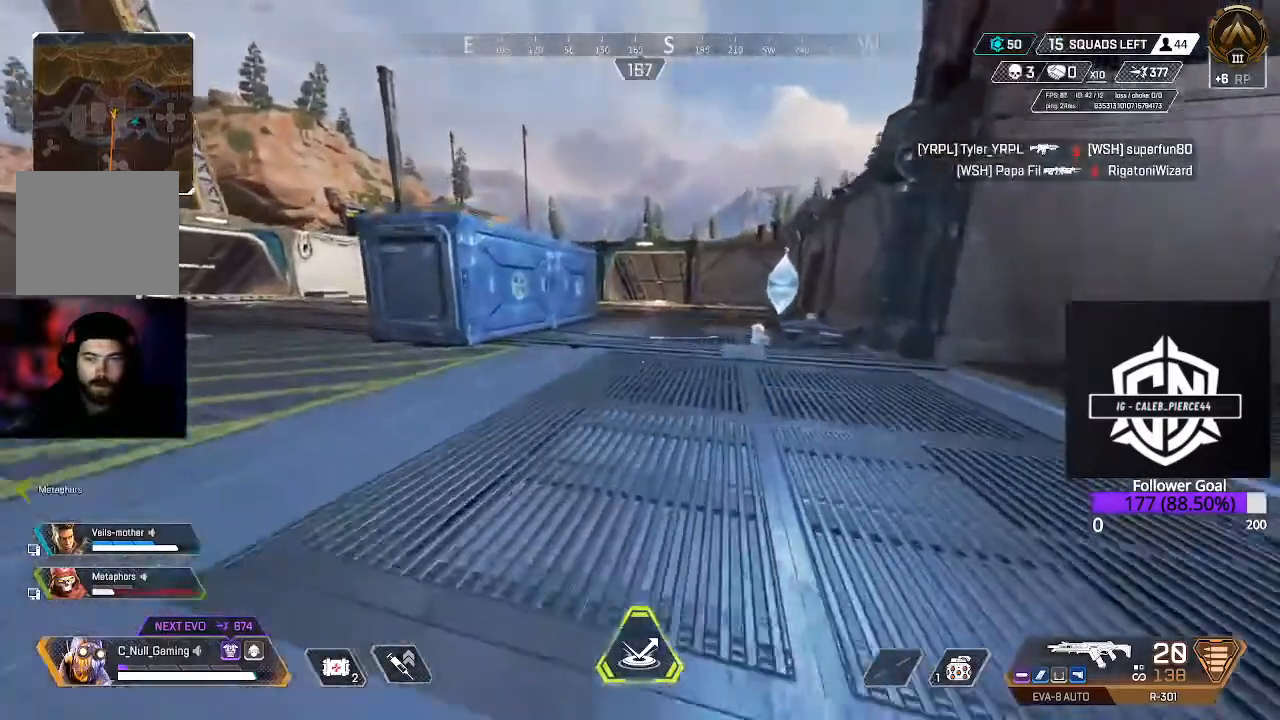
Gameplay with a controller (Xbox layout); each line is a JSON object with the inputs held at the frame after it. "events" lists button and stick changes between this image and that frame as [ms after this image, input, new state], when the widget could be followed in between.
{"buttons": [], "left_stick": "up", "right_stick": "center", "events": [[50, "L3", "up"], [183, "L3", "down"], [183, "right_stick", "right"], [333, "right_stick", "down"], [400, "L3", "up"], [433, "right_stick", "center"]]}
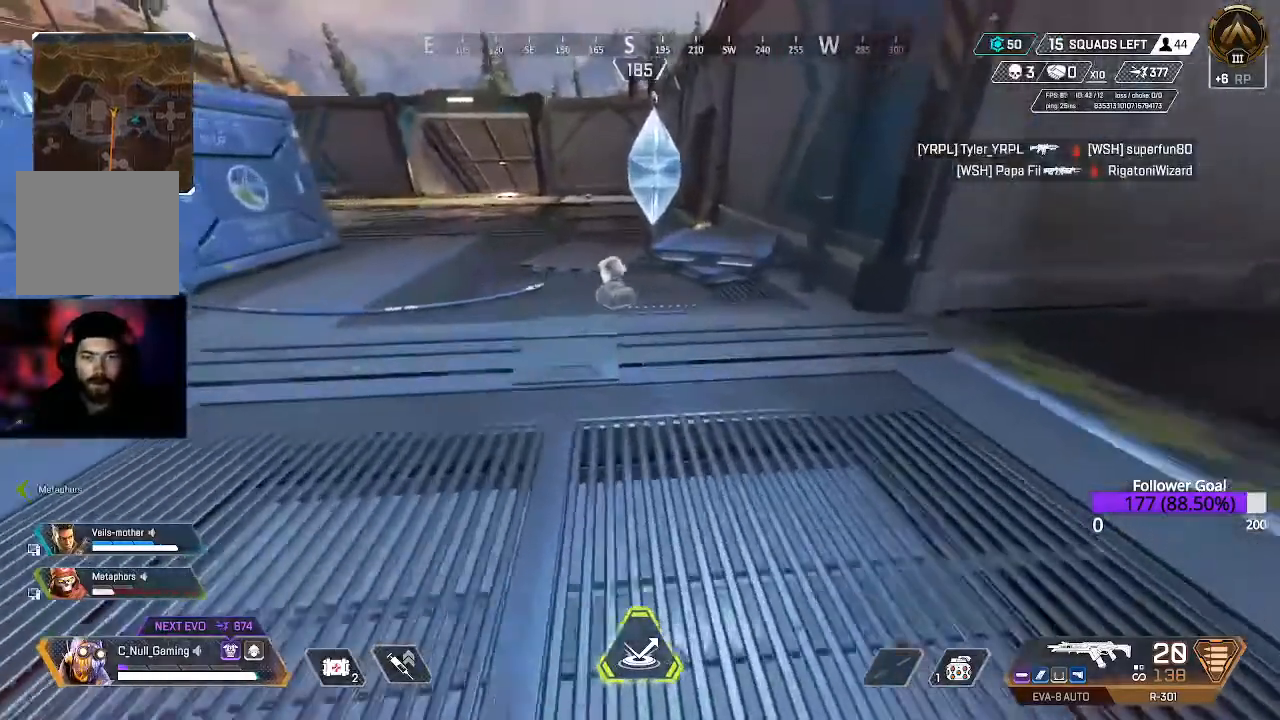
{"buttons": [], "left_stick": "up", "right_stick": "center", "events": []}
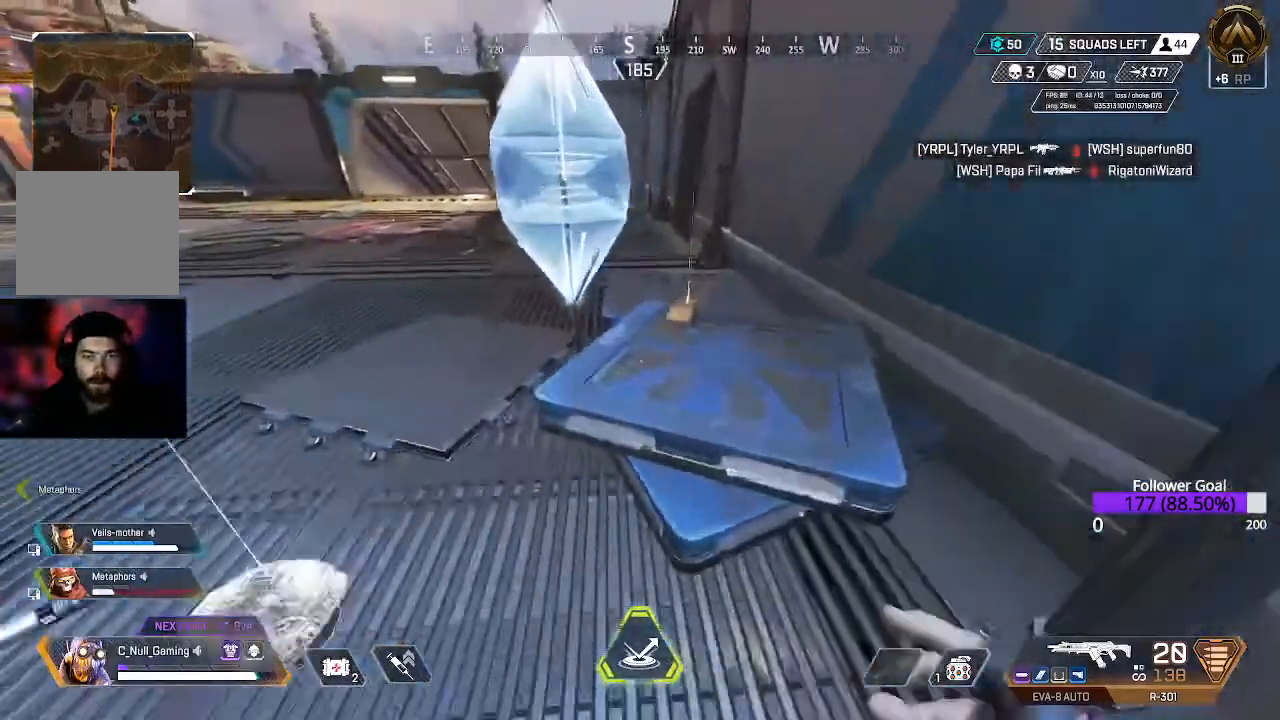
{"buttons": ["X"], "left_stick": "center", "right_stick": "center", "events": [[33, "X", "down"], [117, "X", "up"], [167, "left_stick", "center"], [267, "left_stick", "left"], [283, "right_stick", "up-left"], [383, "right_stick", "center"], [450, "X", "down"], [500, "left_stick", "center"]]}
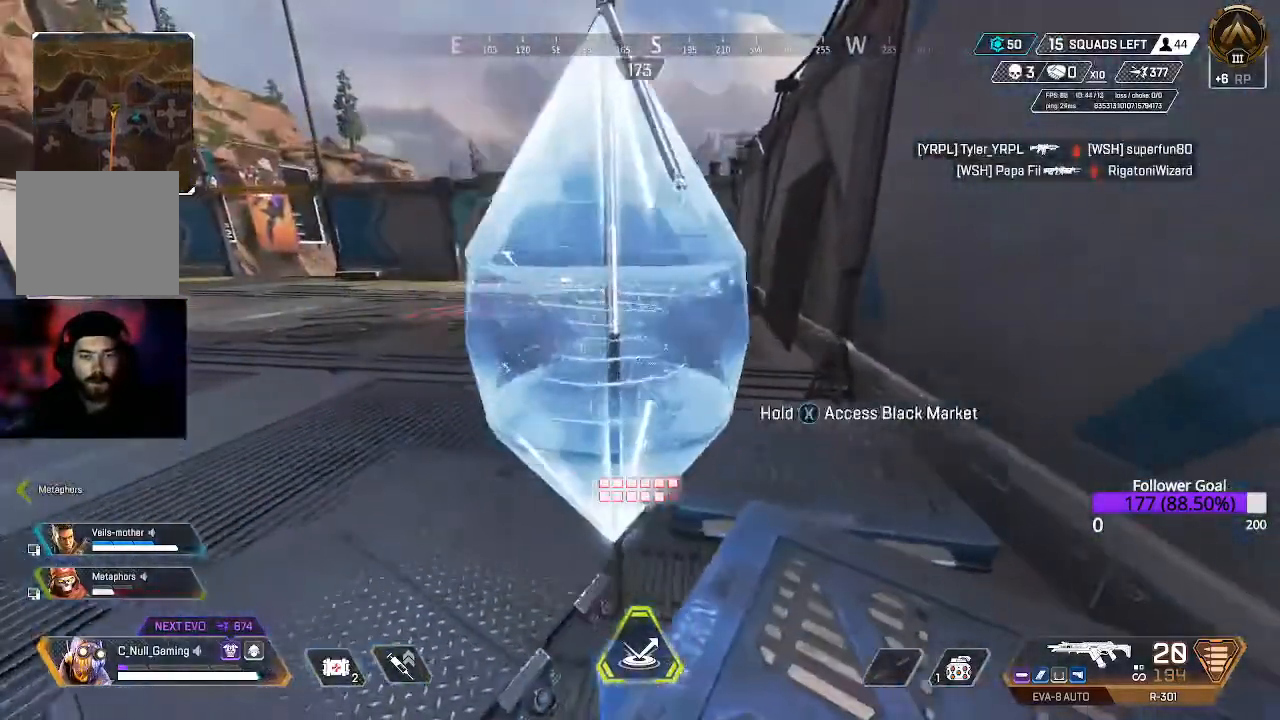
{"buttons": ["X"], "left_stick": "center", "right_stick": "center", "events": []}
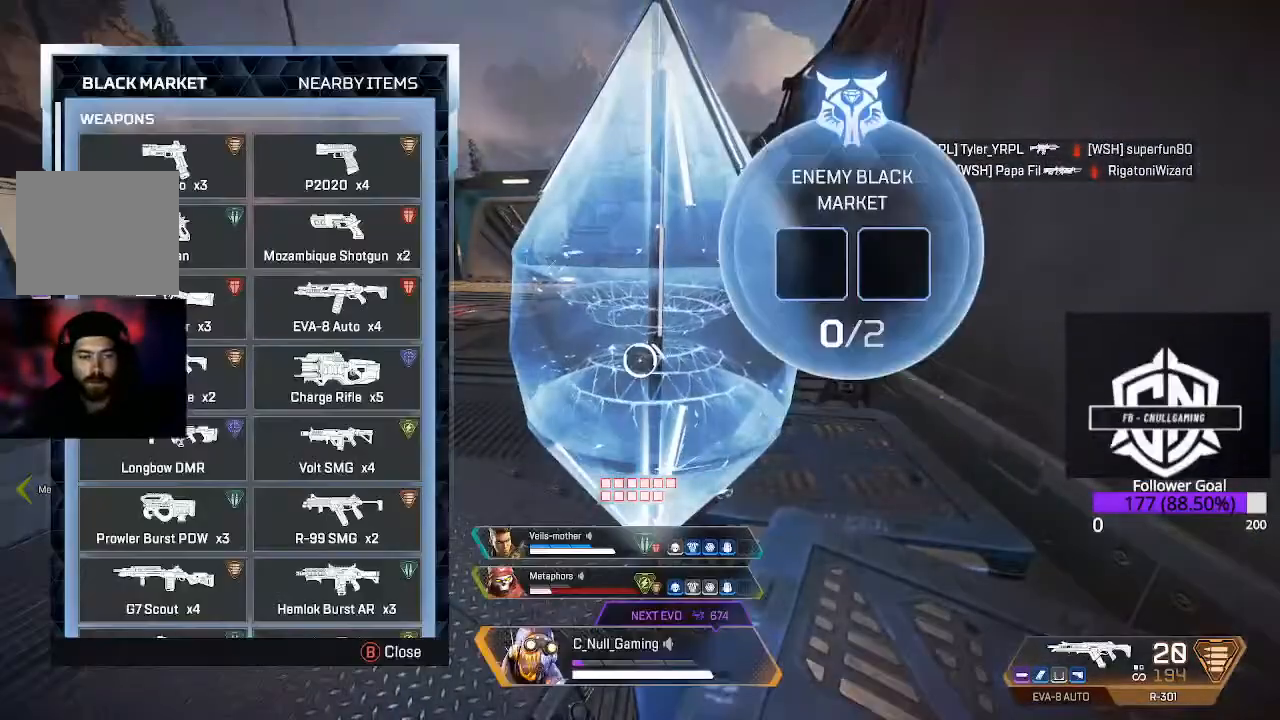
{"buttons": [], "left_stick": "center", "right_stick": "down", "events": [[133, "X", "up"], [267, "right_stick", "down"]]}
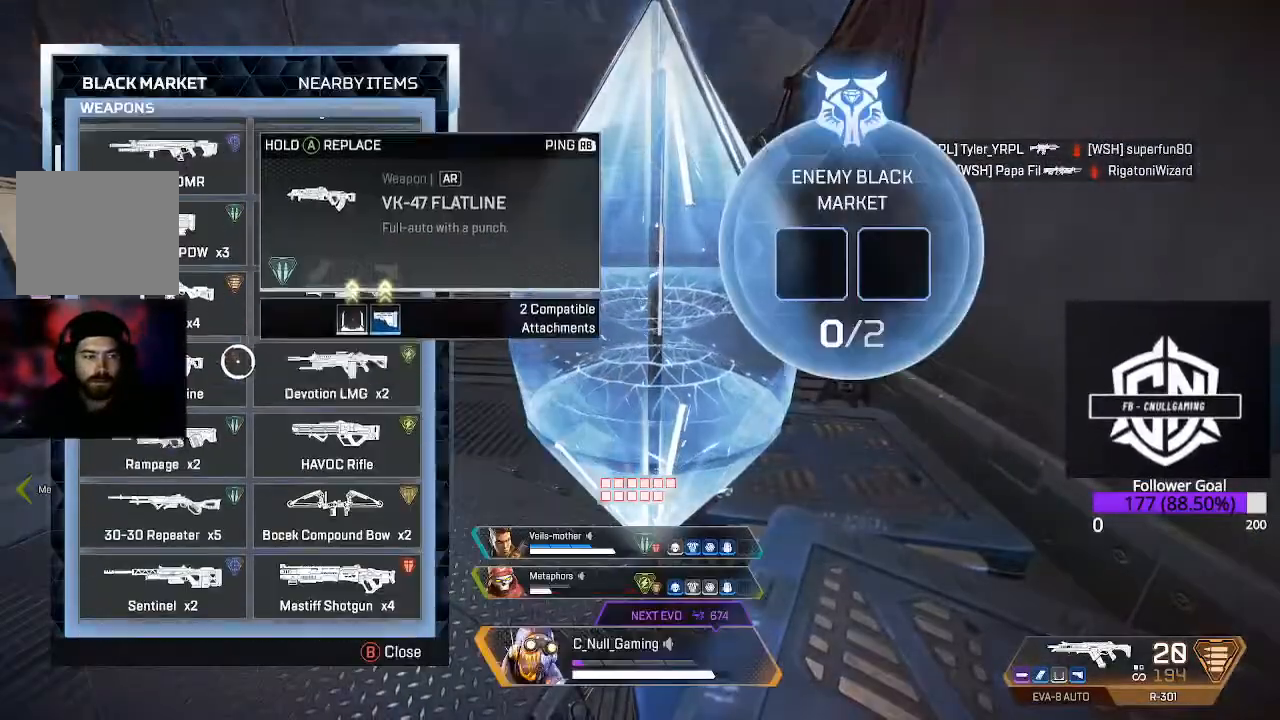
{"buttons": [], "left_stick": "center", "right_stick": "center", "events": [[67, "left_stick", "down"], [67, "right_stick", "center"], [133, "left_stick", "down-left"], [333, "left_stick", "center"], [350, "right_stick", "down"], [483, "right_stick", "center"]]}
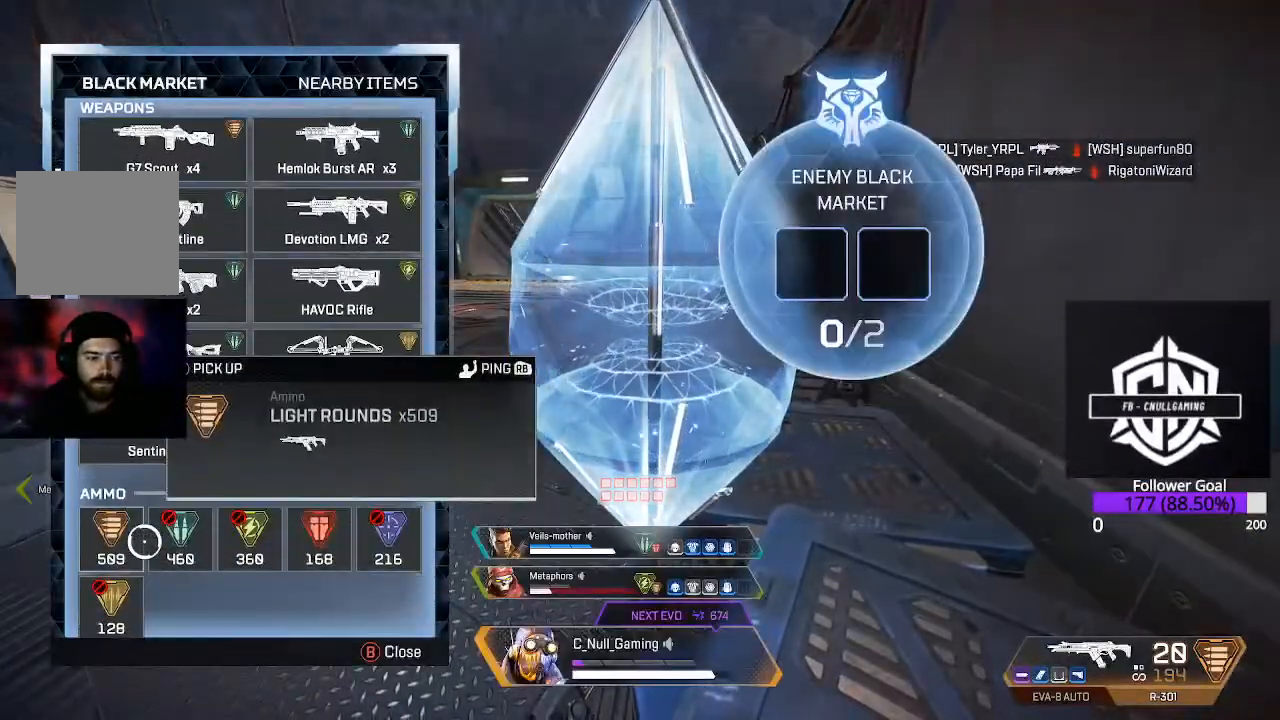
{"buttons": ["A"], "left_stick": "center", "right_stick": "center", "events": [[400, "A", "down"]]}
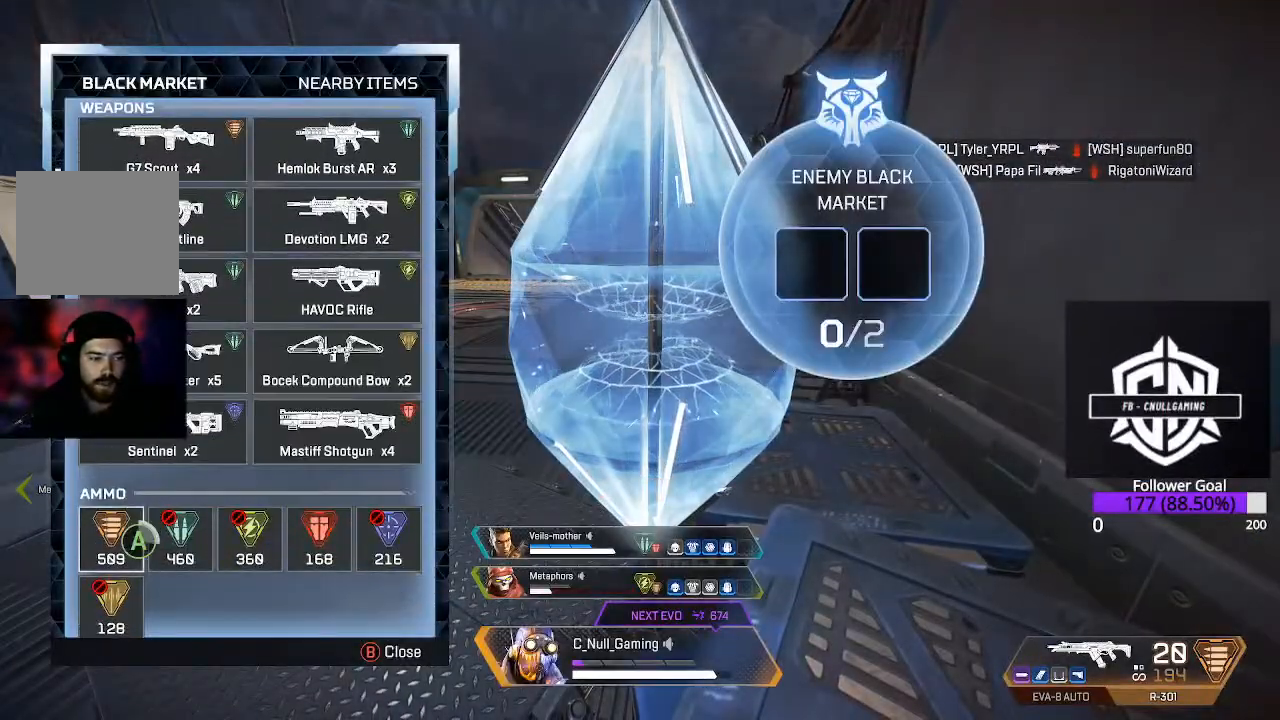
{"buttons": [], "left_stick": "center", "right_stick": "center", "events": [[450, "A", "up"]]}
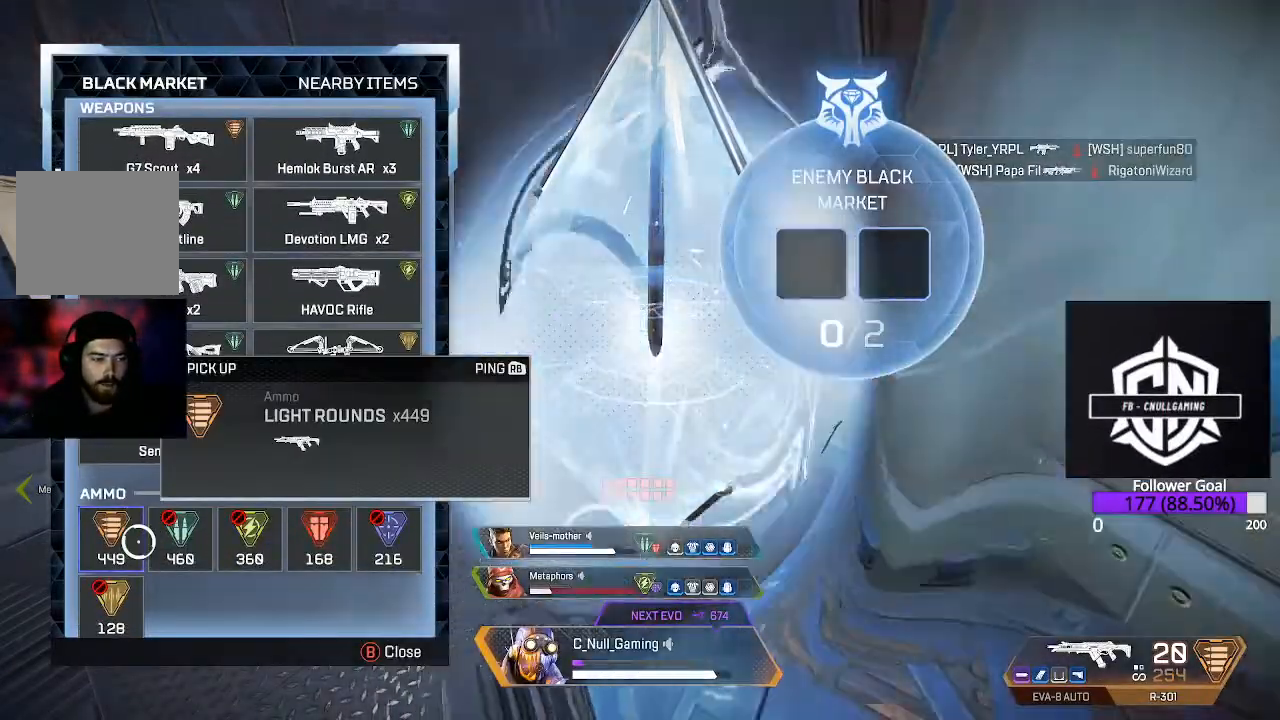
{"buttons": ["A"], "left_stick": "center", "right_stick": "center", "events": [[83, "A", "down"]]}
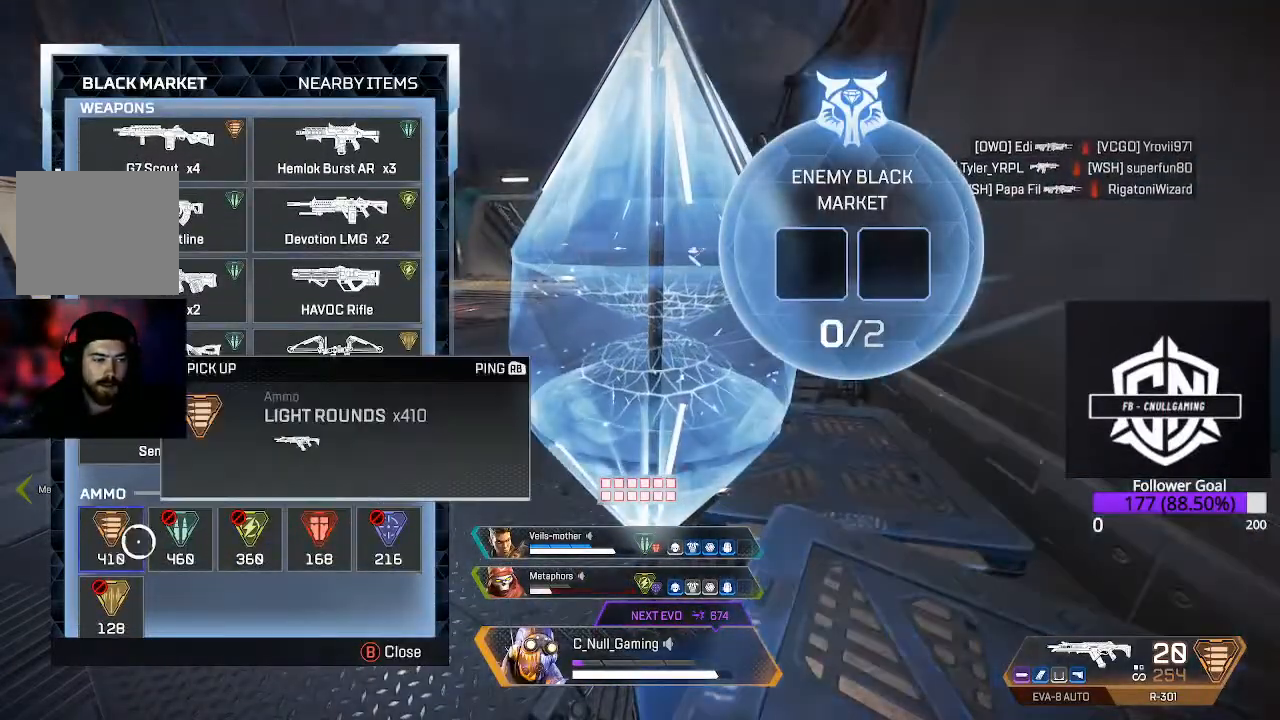
{"buttons": [], "left_stick": "center", "right_stick": "down", "events": [[133, "A", "up"], [350, "right_stick", "down"]]}
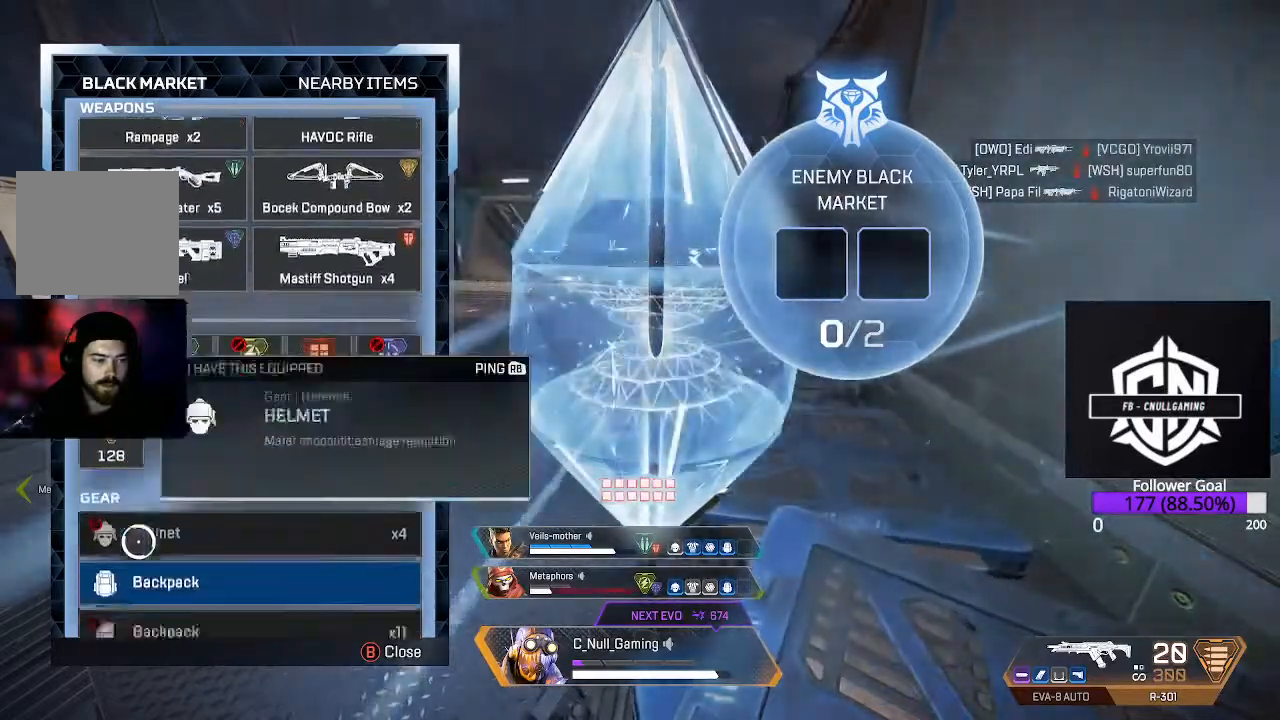
{"buttons": [], "left_stick": "center", "right_stick": "center", "events": [[150, "right_stick", "center"]]}
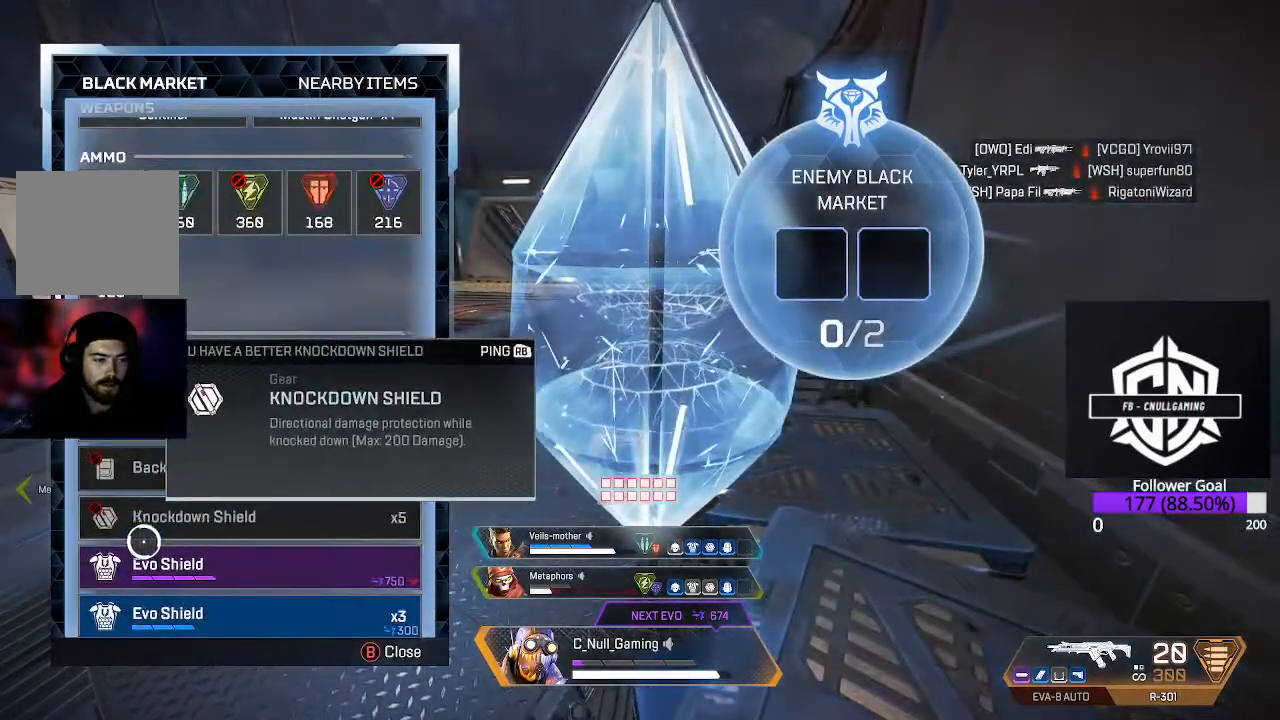
{"buttons": [], "left_stick": "center", "right_stick": "center", "events": []}
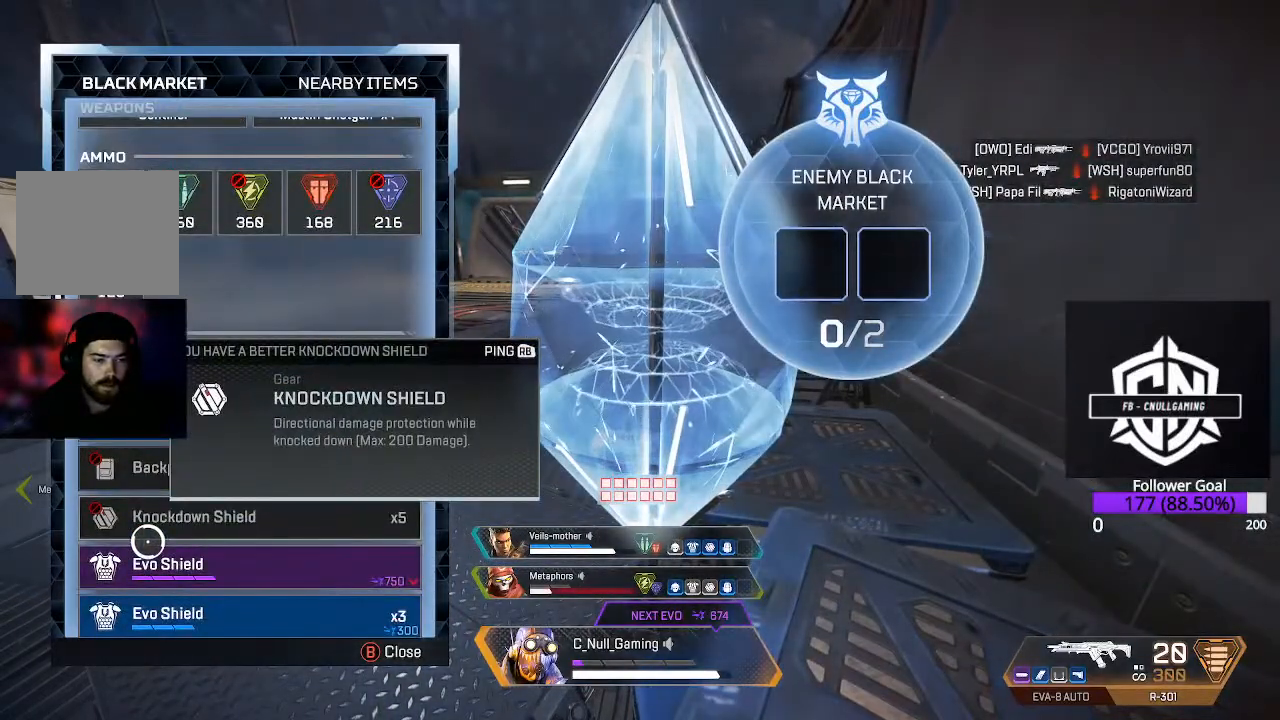
{"buttons": ["R1"], "left_stick": "center", "right_stick": "center", "events": [[467, "R1", "down"]]}
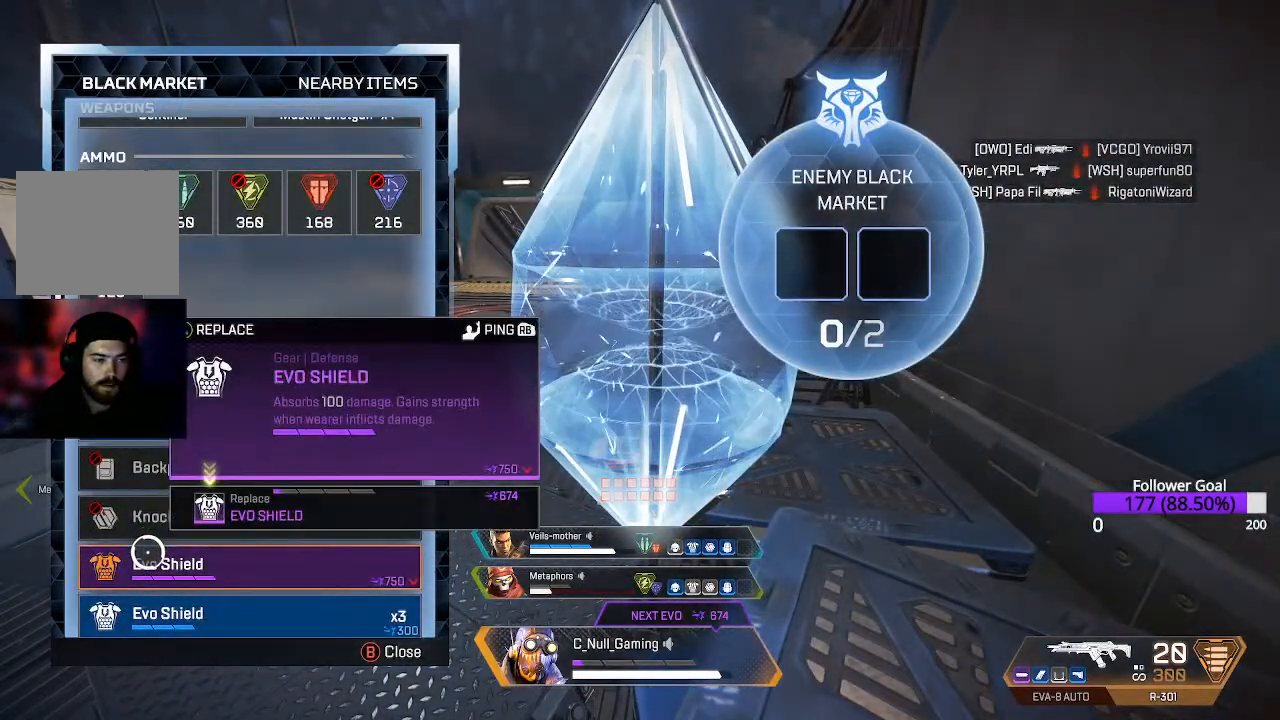
{"buttons": [], "left_stick": "center", "right_stick": "center", "events": [[33, "R1", "up"], [150, "left_stick", "up"], [317, "left_stick", "center"]]}
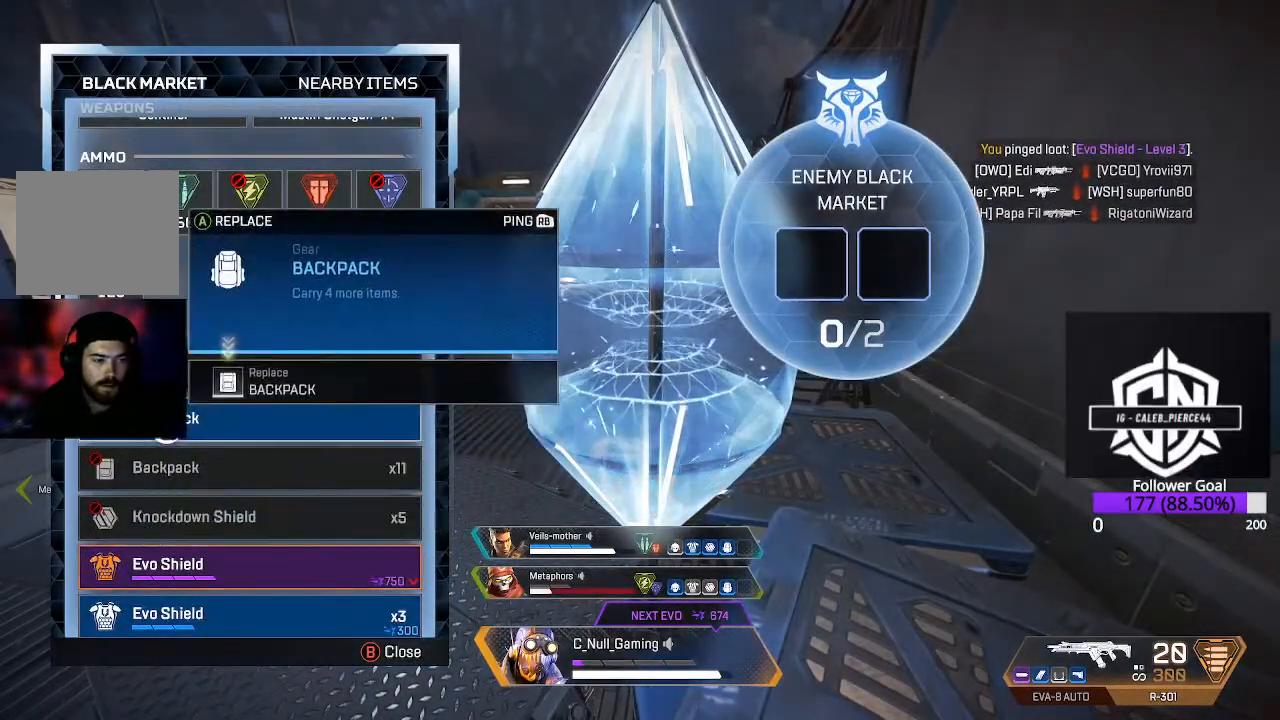
{"buttons": ["A"], "left_stick": "center", "right_stick": "center", "events": [[50, "A", "down"]]}
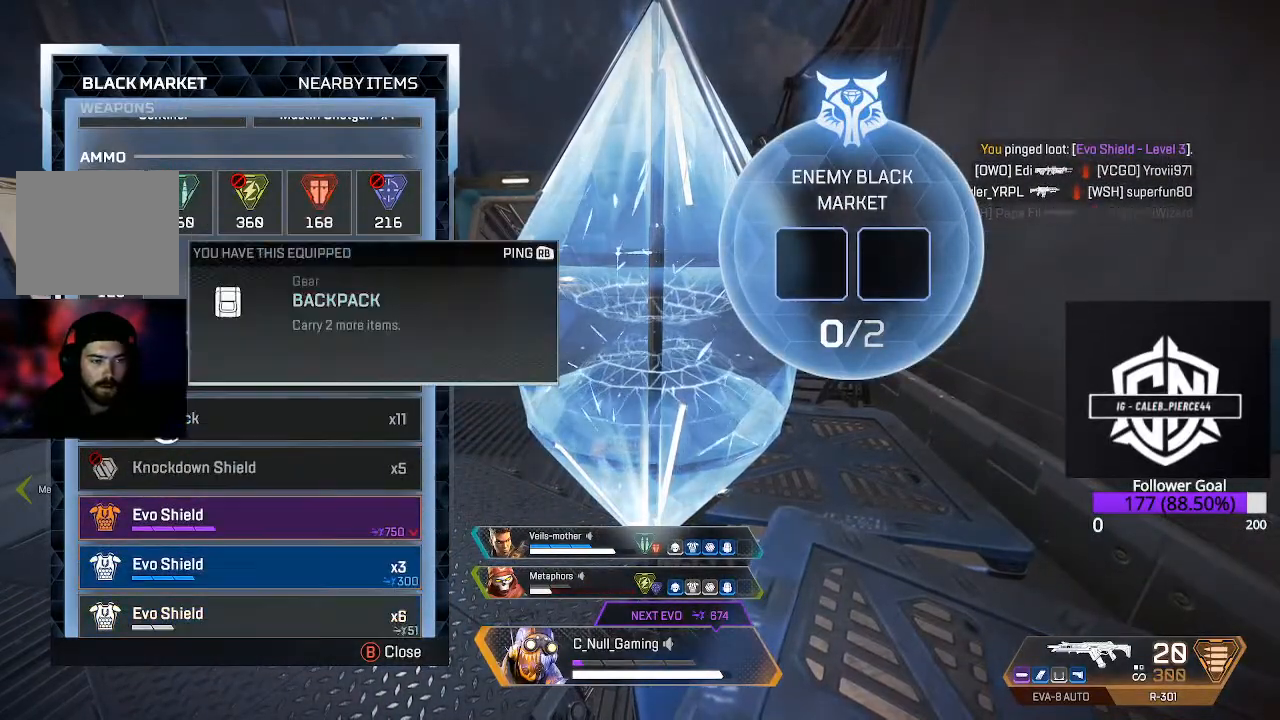
{"buttons": [], "left_stick": "center", "right_stick": "center", "events": [[67, "A", "up"], [183, "left_stick", "up-left"], [233, "right_stick", "up-left"], [333, "left_stick", "center"], [367, "right_stick", "center"]]}
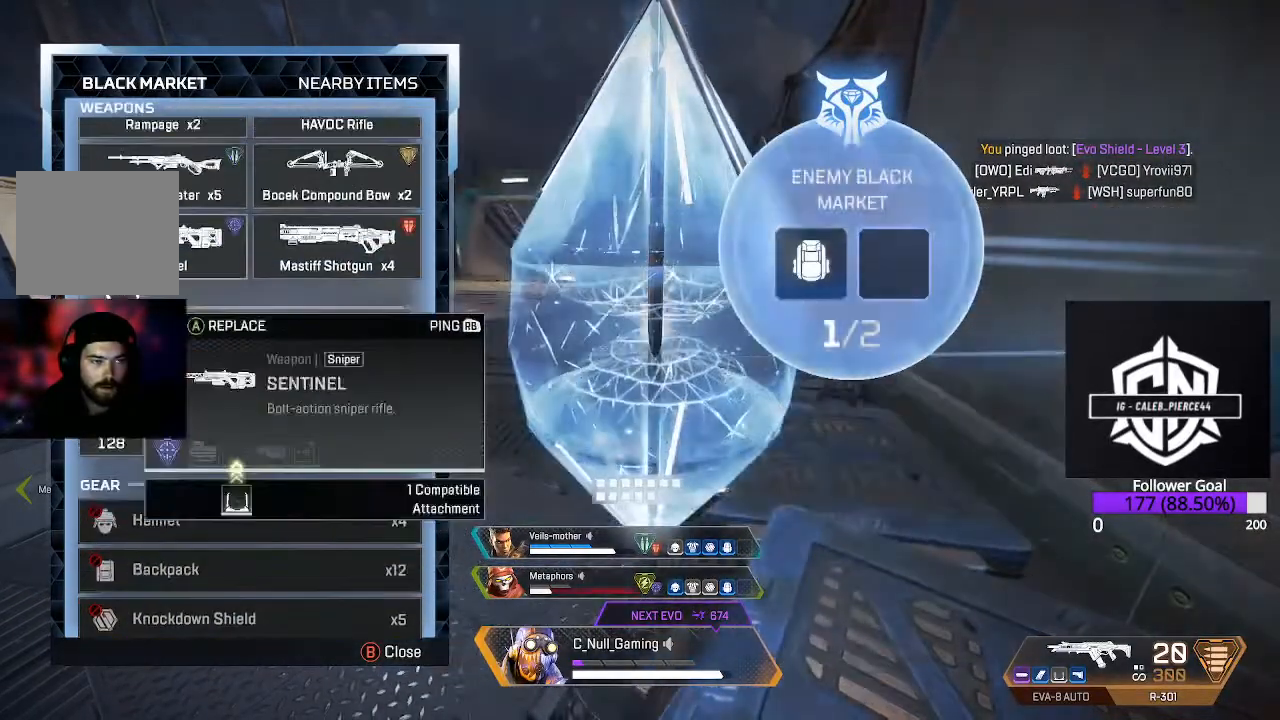
{"buttons": ["A"], "left_stick": "center", "right_stick": "center", "events": [[200, "left_stick", "down"], [283, "left_stick", "center"], [350, "A", "down"]]}
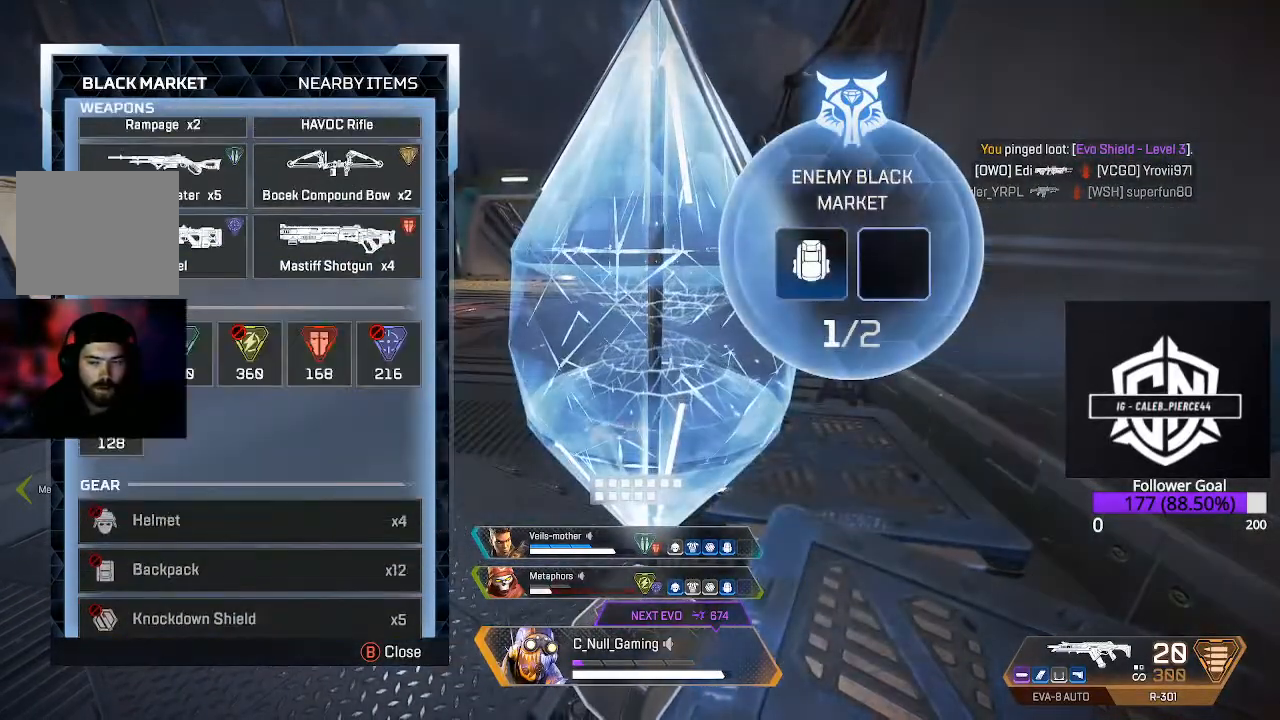
{"buttons": [], "left_stick": "center", "right_stick": "center", "events": [[300, "A", "up"]]}
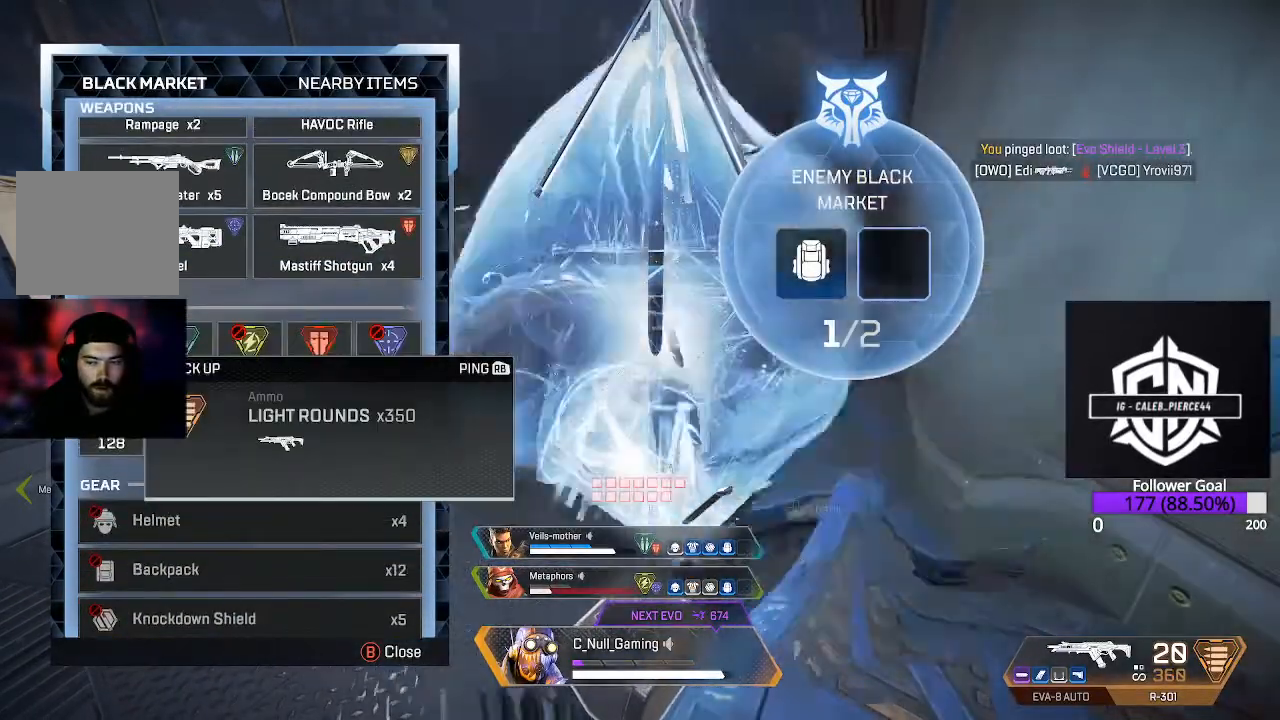
{"buttons": [], "left_stick": "down-right", "right_stick": "down", "events": [[267, "right_stick", "down"], [400, "left_stick", "down-right"]]}
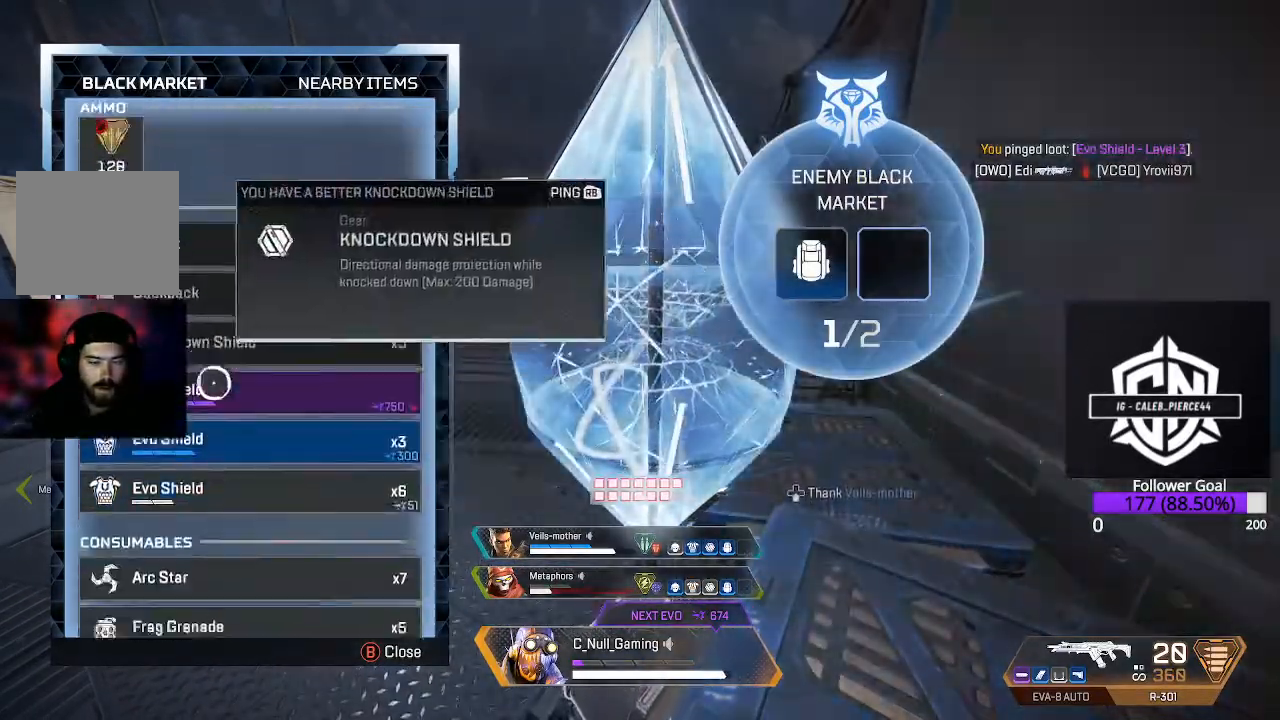
{"buttons": [], "left_stick": "center", "right_stick": "down", "events": [[50, "right_stick", "center"], [100, "left_stick", "center"], [317, "right_stick", "down"]]}
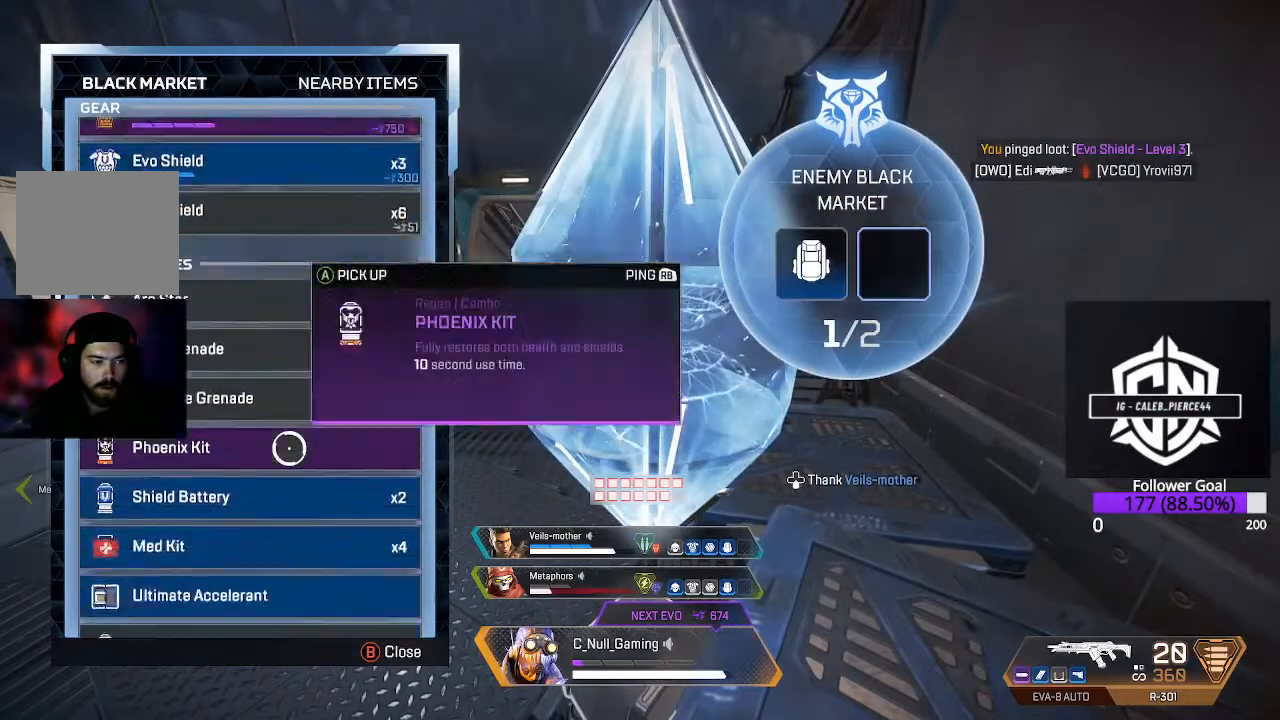
{"buttons": [], "left_stick": "center", "right_stick": "center", "events": [[50, "right_stick", "center"]]}
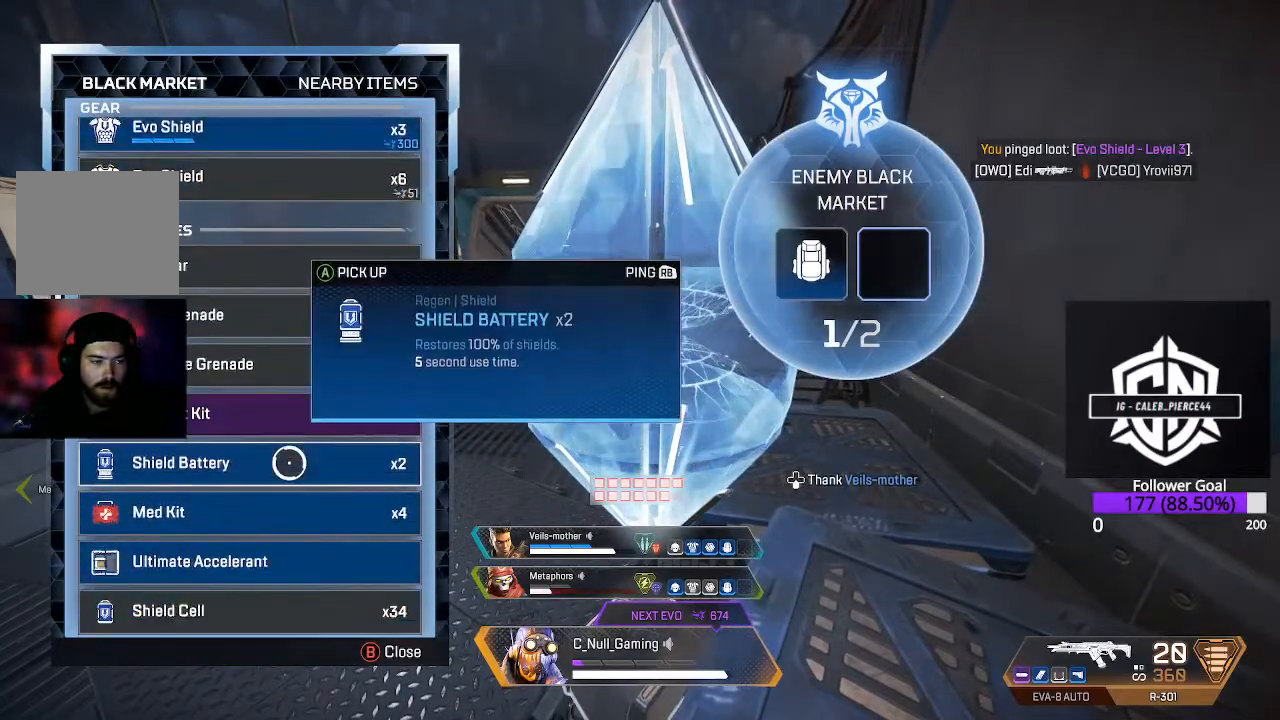
{"buttons": ["A"], "left_stick": "center", "right_stick": "center", "events": [[383, "A", "down"]]}
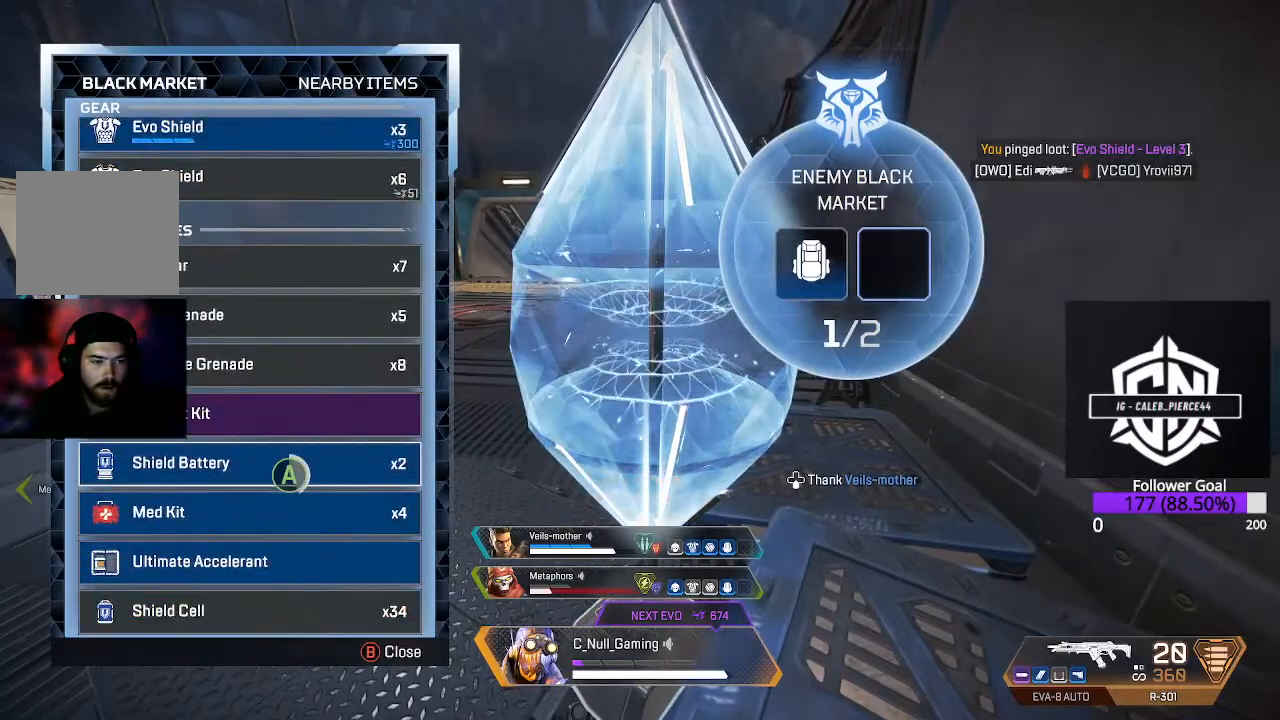
{"buttons": ["B"], "left_stick": "center", "right_stick": "center", "events": [[450, "A", "up"], [450, "B", "down"]]}
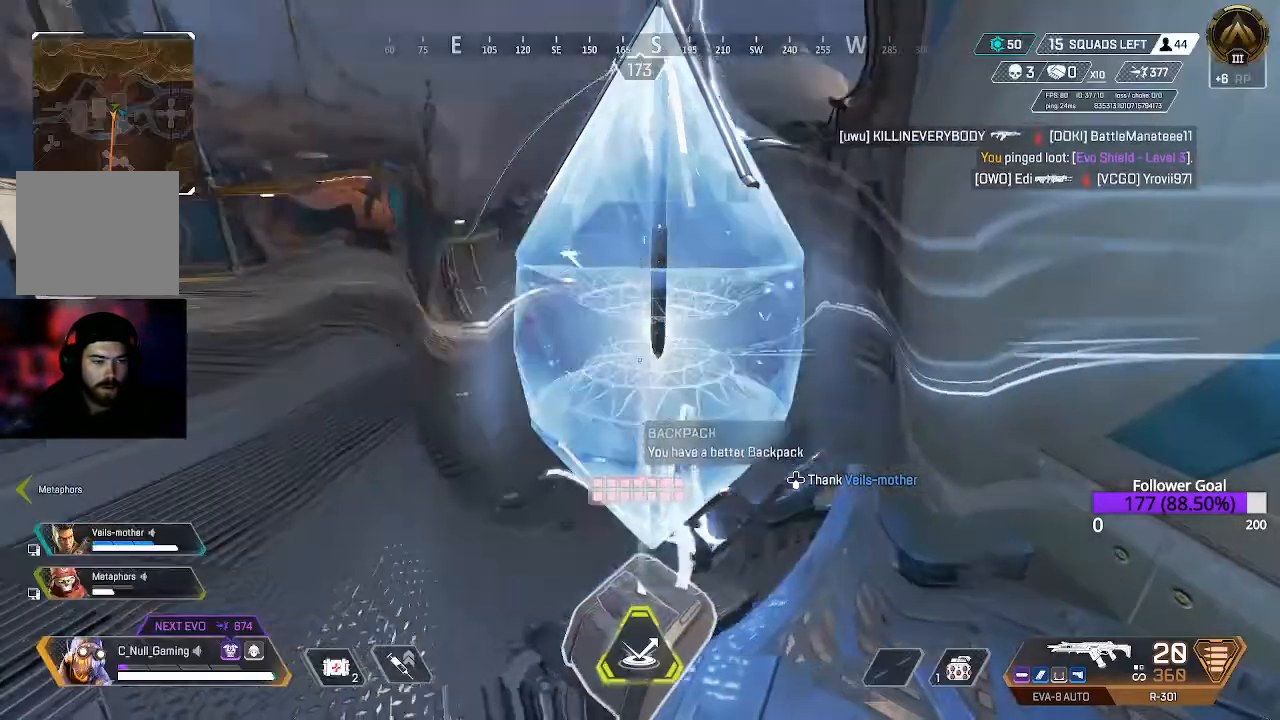
{"buttons": [], "left_stick": "down-right", "right_stick": "right", "events": [[33, "left_stick", "down"], [117, "B", "up"], [233, "right_stick", "down-right"], [317, "left_stick", "down-right"], [400, "right_stick", "right"]]}
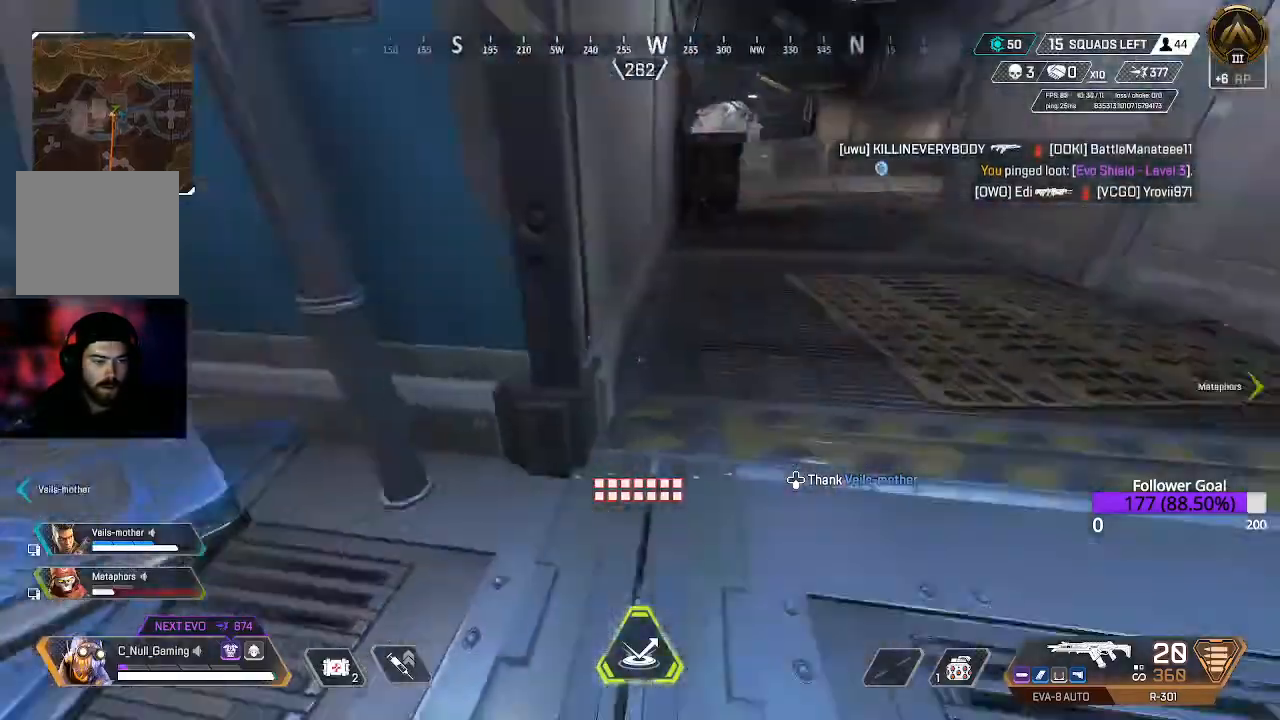
{"buttons": [], "left_stick": "center", "right_stick": "center", "events": [[117, "right_stick", "center"], [317, "left_stick", "center"]]}
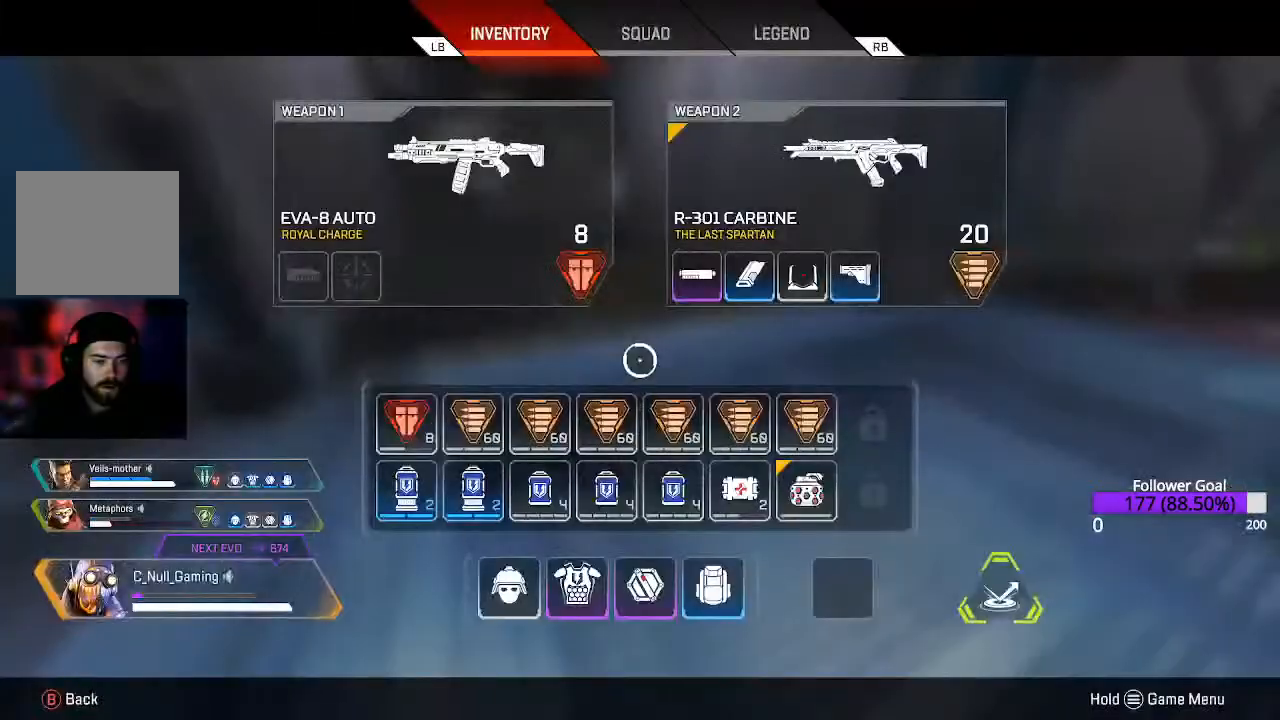
{"buttons": [], "left_stick": "center", "right_stick": "center", "events": []}
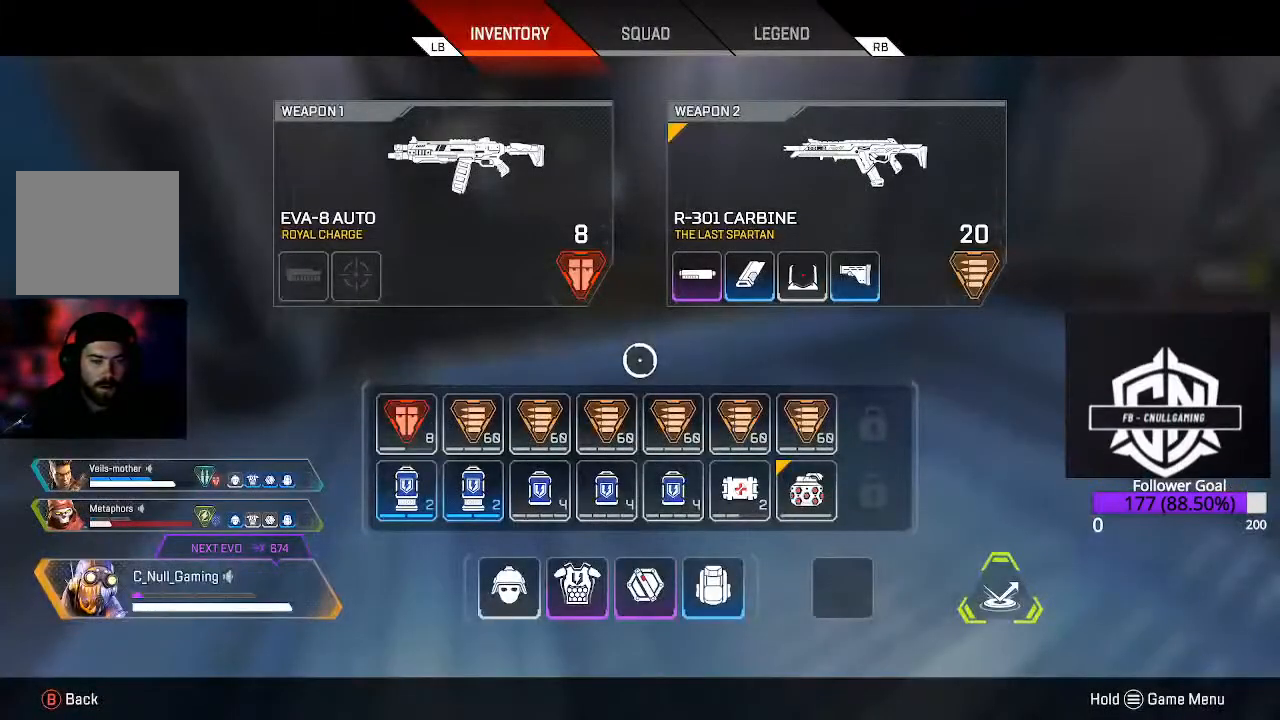
{"buttons": [], "left_stick": "center", "right_stick": "center", "events": []}
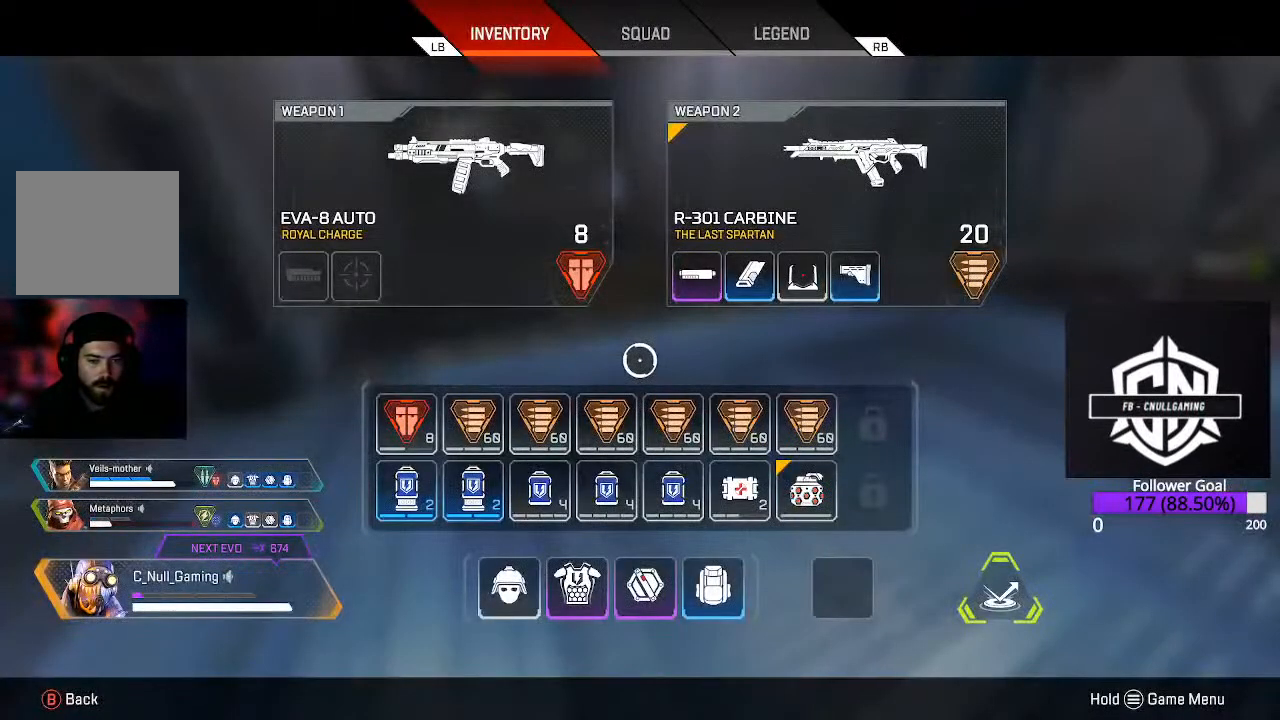
{"buttons": [], "left_stick": "center", "right_stick": "center", "events": [[350, "B", "down"], [483, "B", "up"]]}
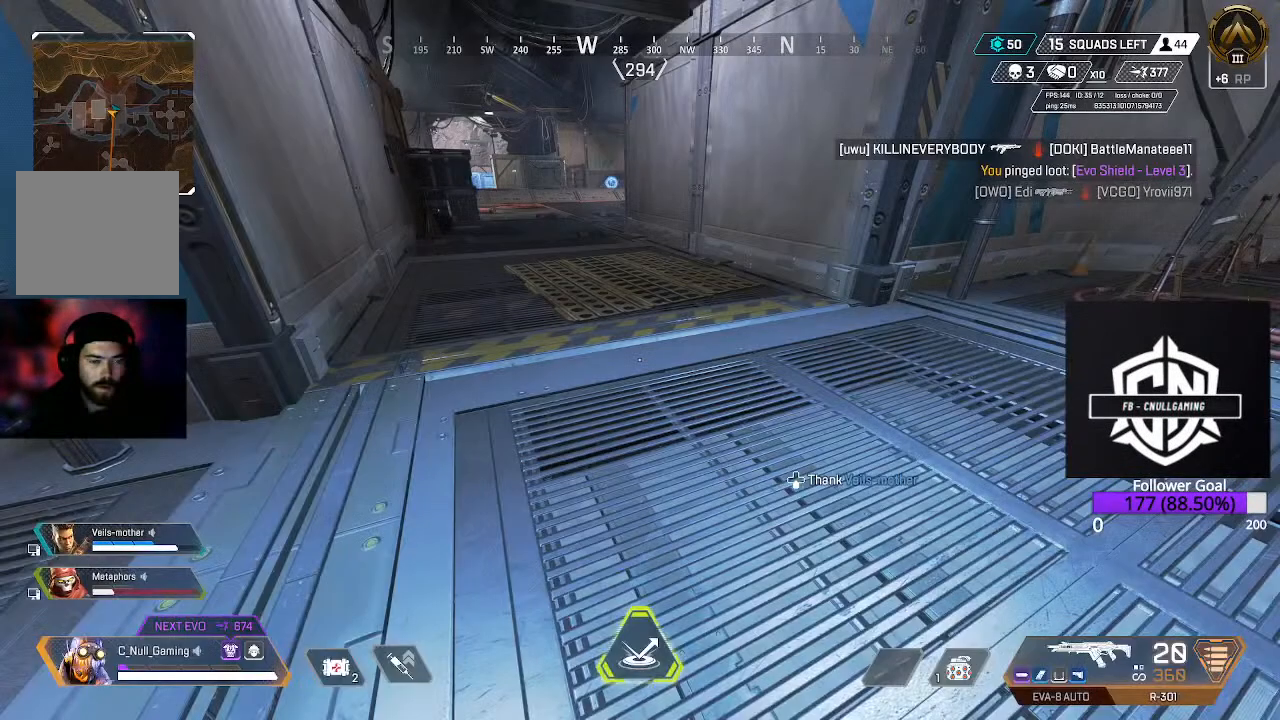
{"buttons": [], "left_stick": "up", "right_stick": "up", "events": [[417, "left_stick", "up-left"], [467, "left_stick", "up"], [467, "right_stick", "up"]]}
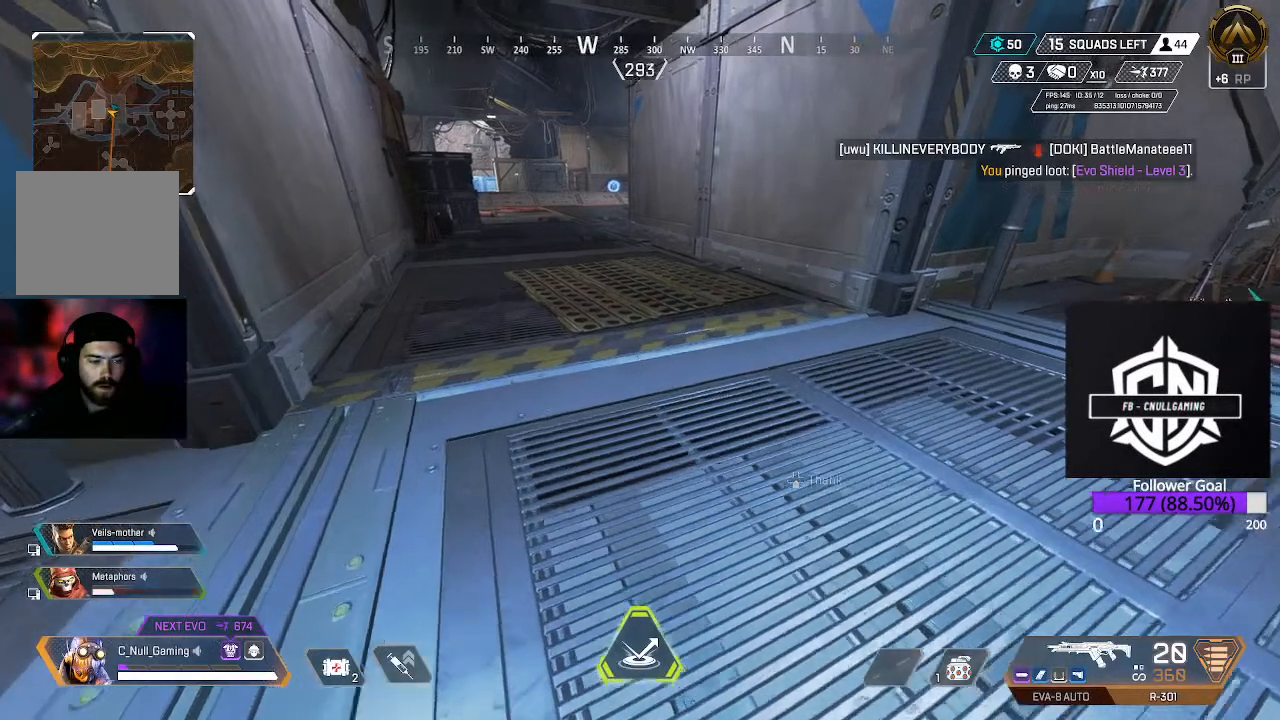
{"buttons": ["L3"], "left_stick": "up", "right_stick": "center", "events": [[67, "L3", "down"], [200, "right_stick", "center"]]}